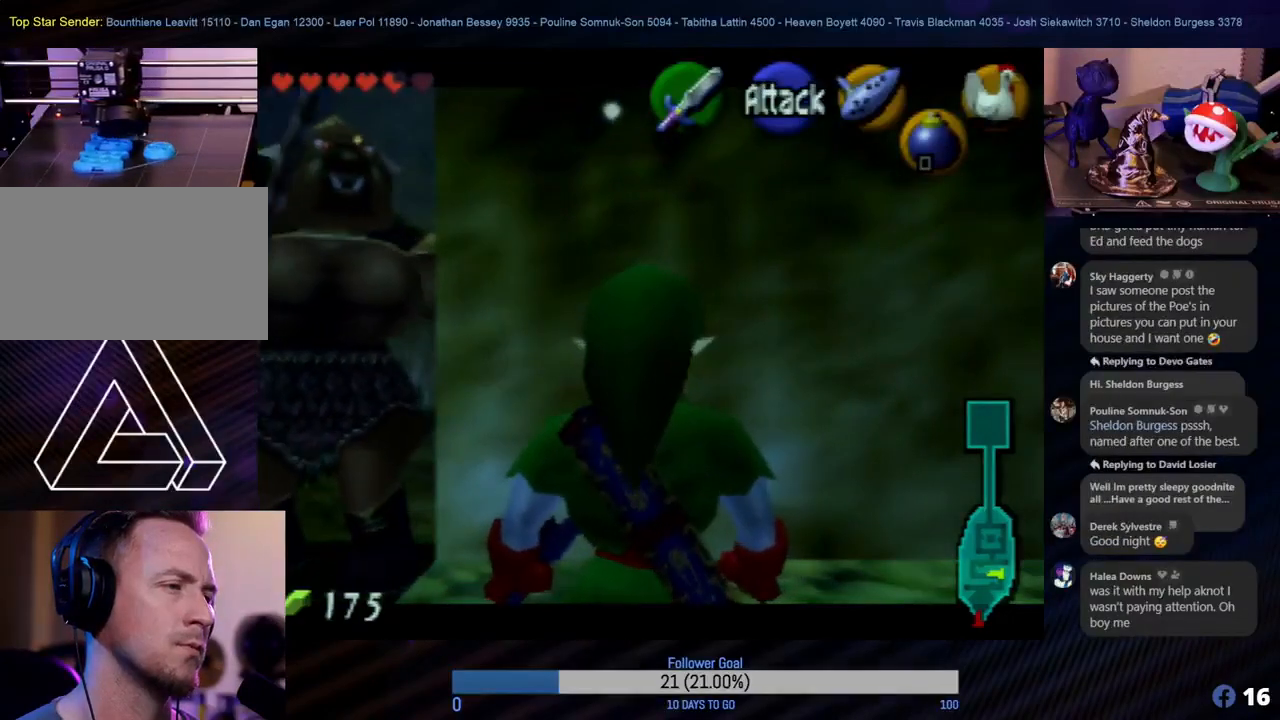
Gameplay with a controller (Nintendo layout); each line is a JSON object with the inputs held at the frame after it. "events" lists button and stick changes between this image and that frame as [ms after this image, input, new state], when the widget could be followed in between. Not read: L1 L3 R3.
{"buttons": ["Z"], "left_stick": "center", "events": []}
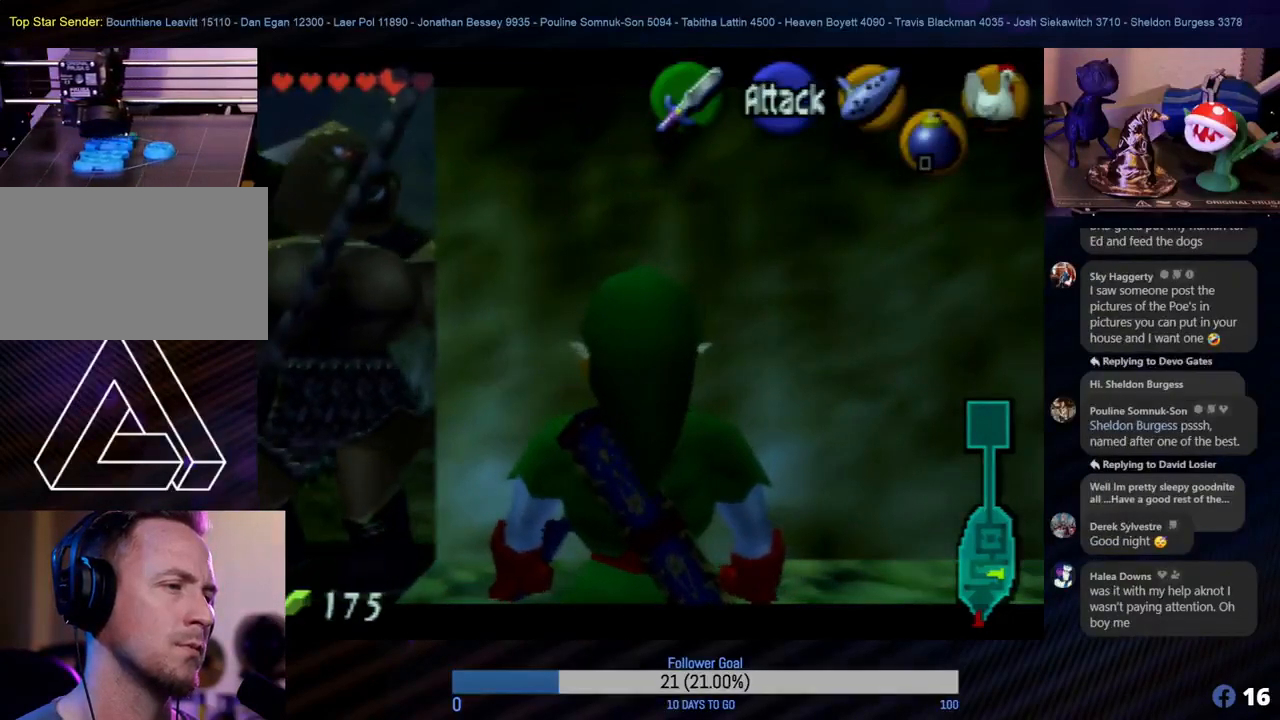
{"buttons": ["Z"], "left_stick": "center", "events": []}
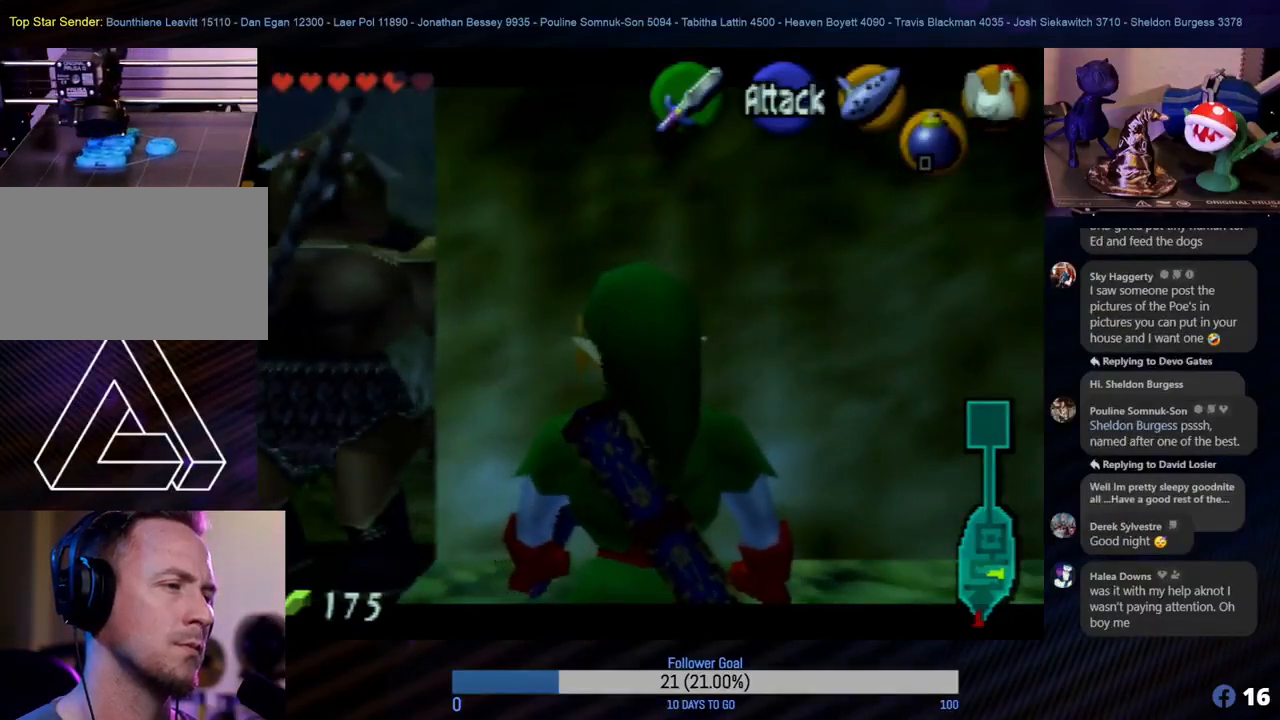
{"buttons": ["Z"], "left_stick": "center", "events": []}
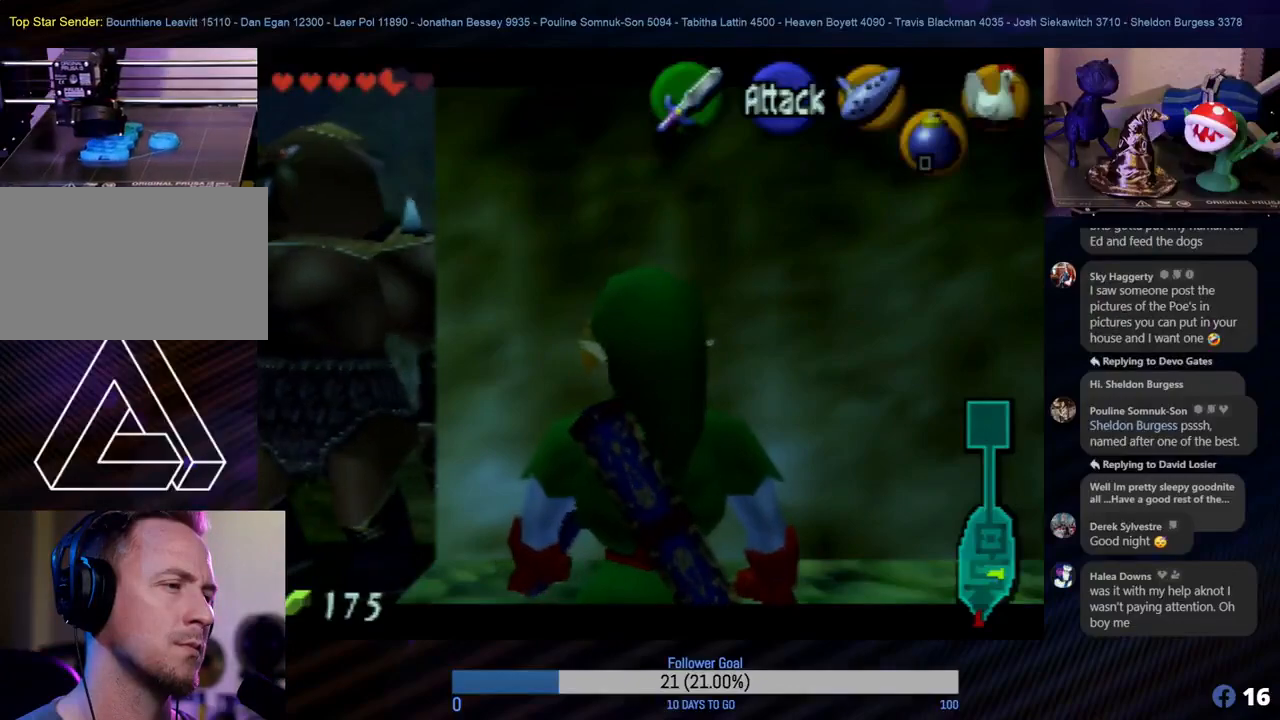
{"buttons": ["Z"], "left_stick": "center", "events": []}
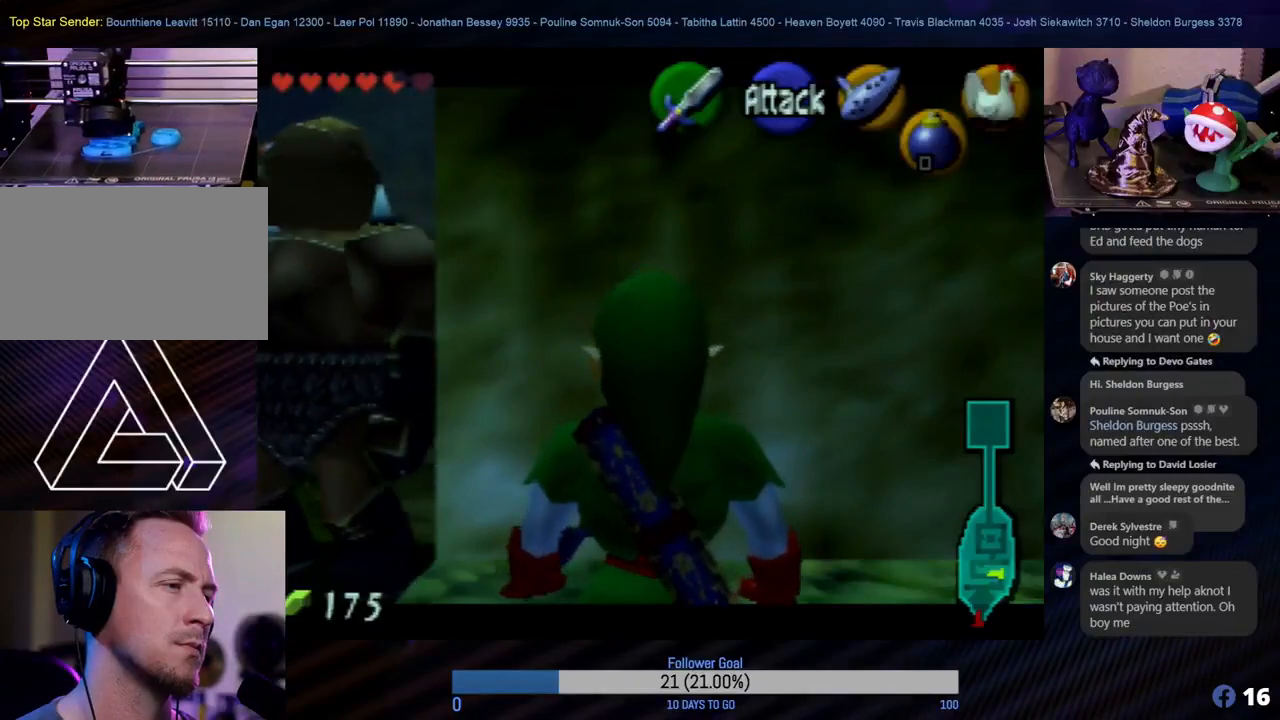
{"buttons": ["Z"], "left_stick": "center", "events": []}
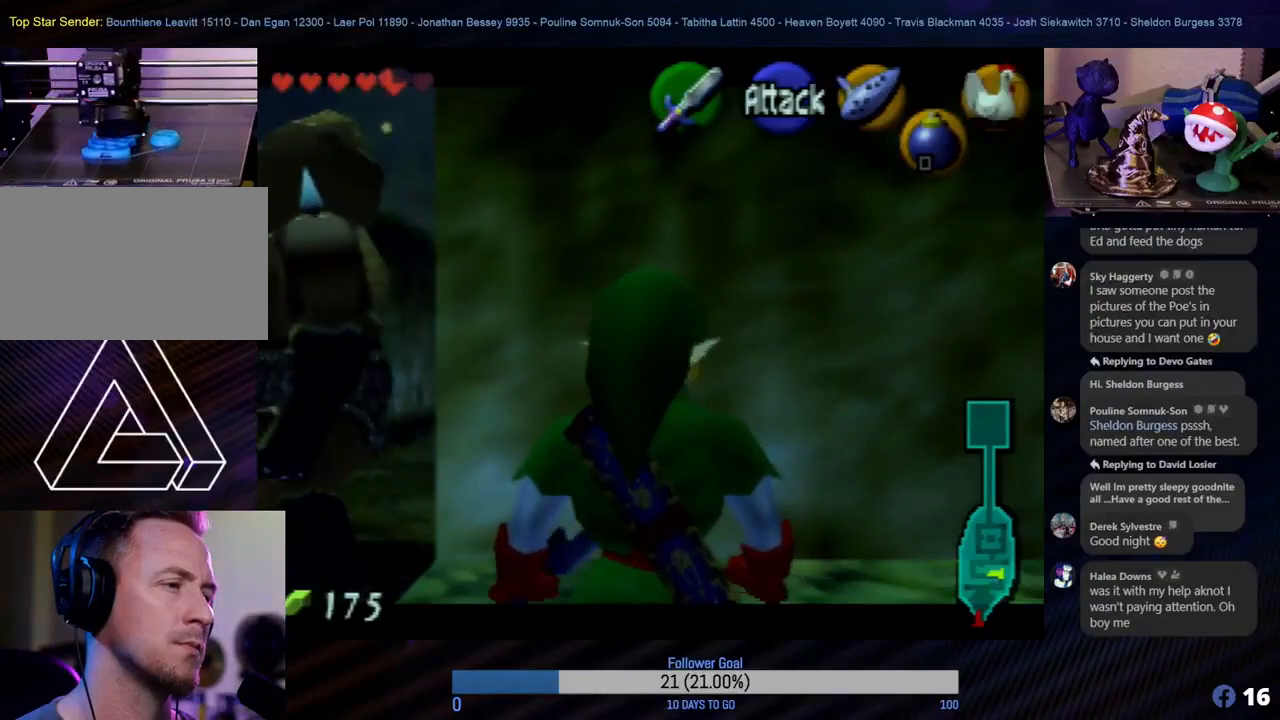
{"buttons": ["Z"], "left_stick": "center", "events": []}
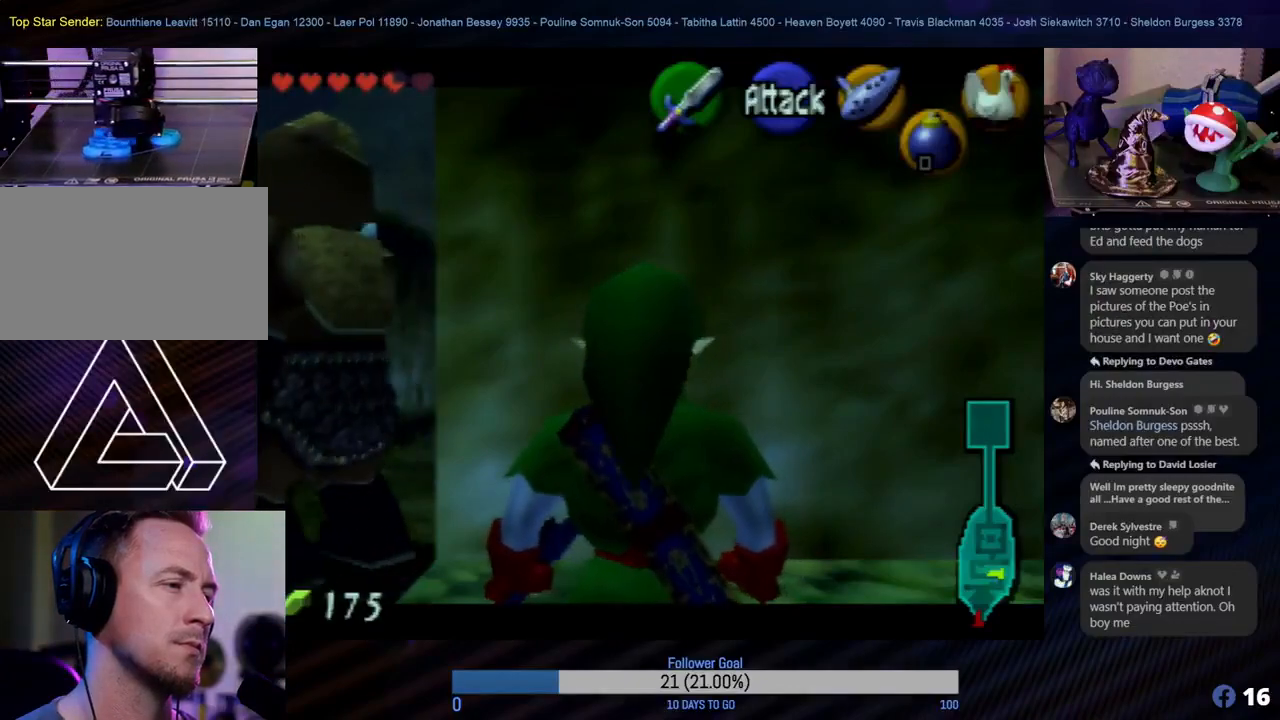
{"buttons": ["Z"], "left_stick": "center", "events": []}
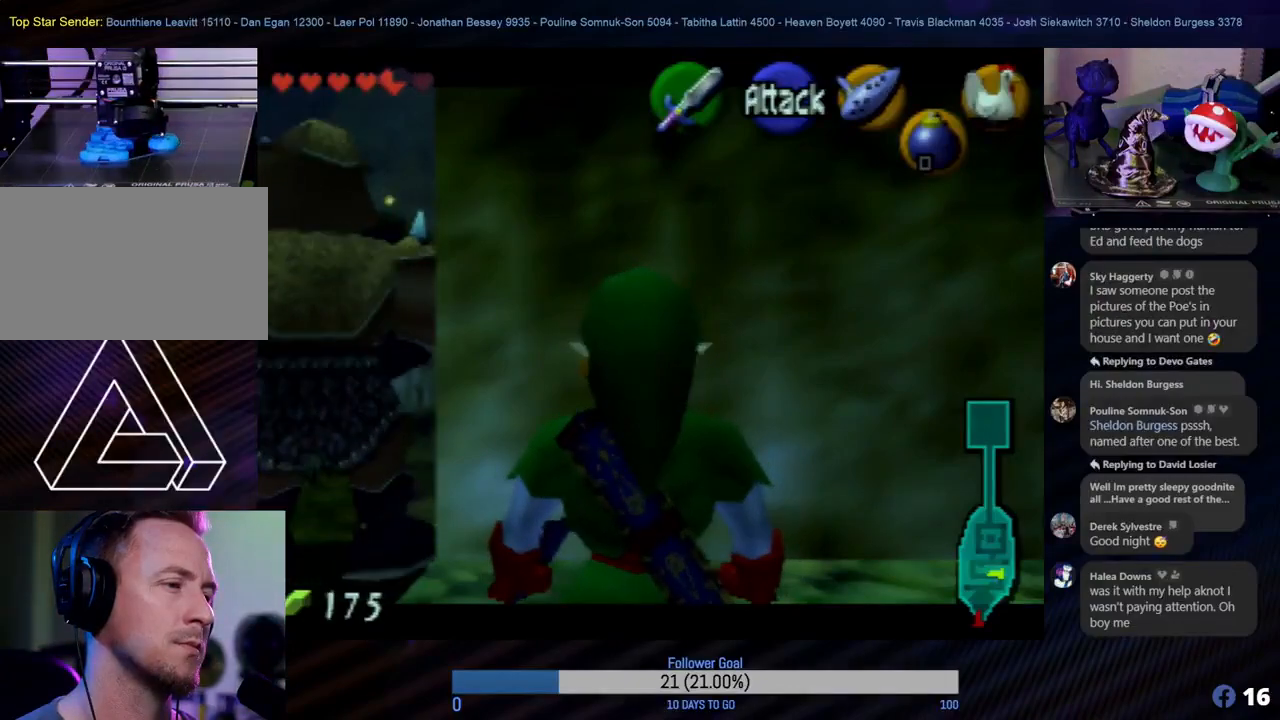
{"buttons": ["Z"], "left_stick": "center", "events": []}
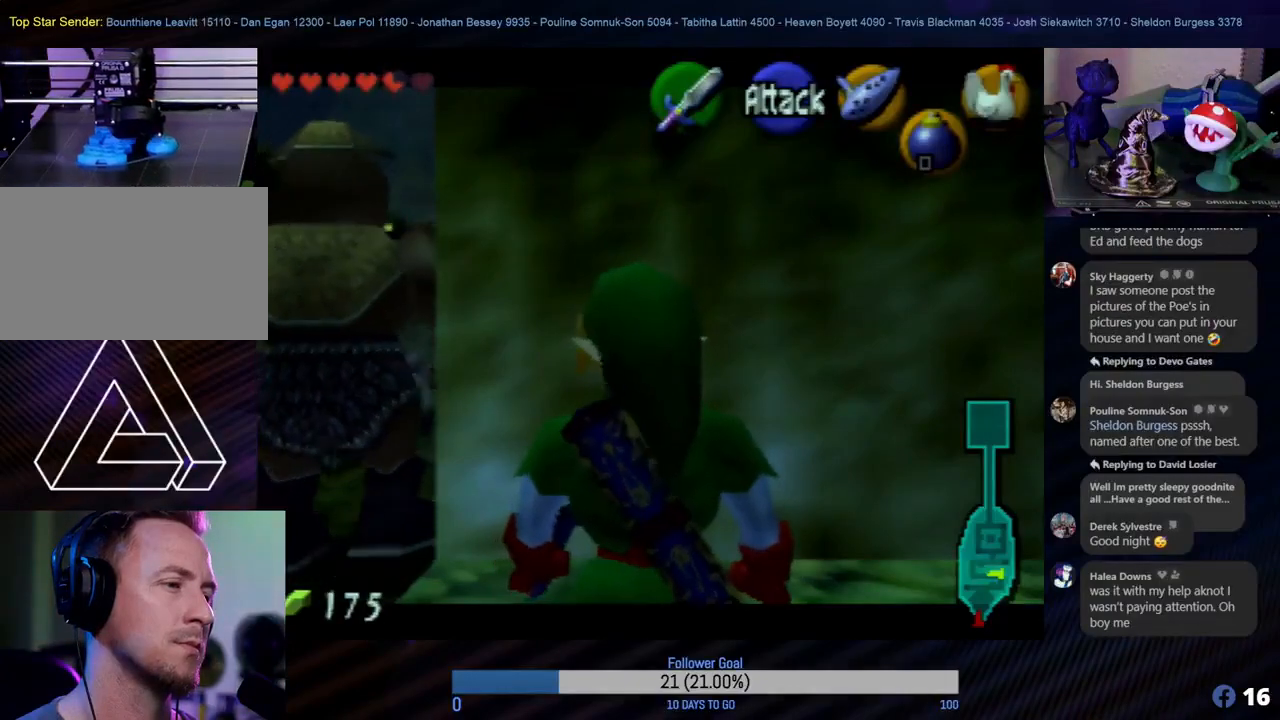
{"buttons": ["Z"], "left_stick": "left", "events": [[367, "left_stick", "left"]]}
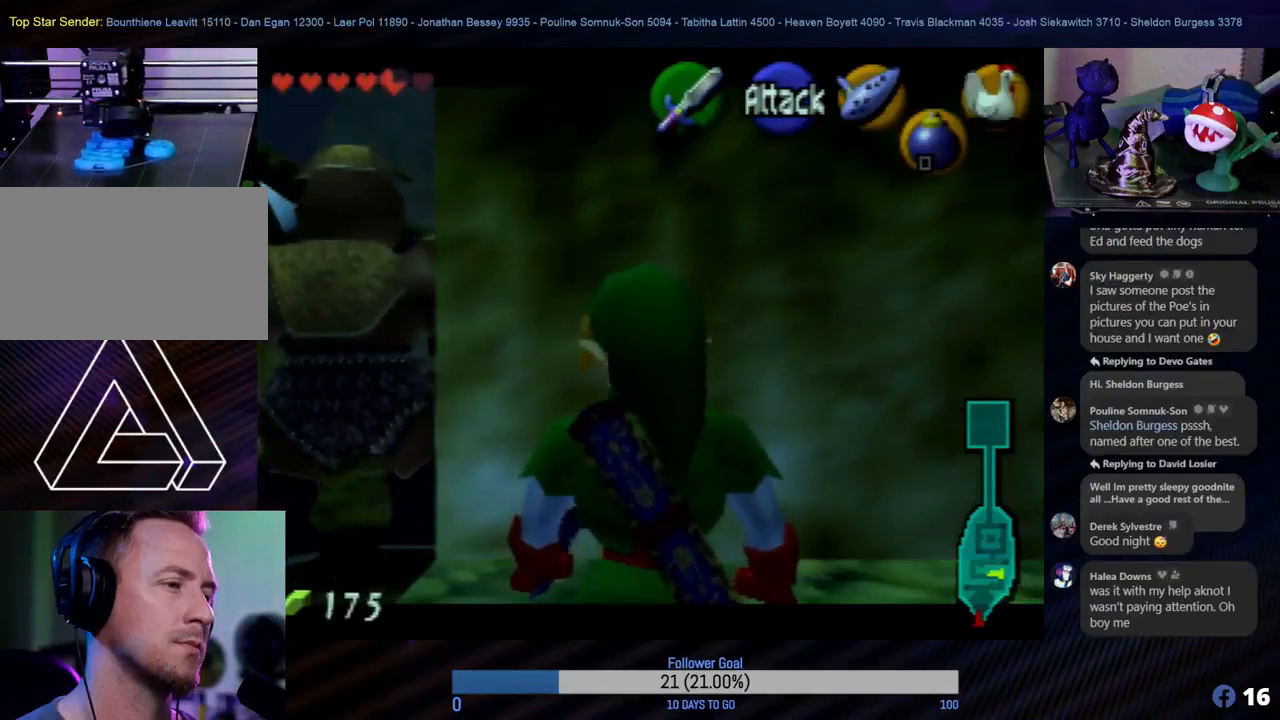
{"buttons": ["Z"], "left_stick": "center", "events": [[117, "left_stick", "center"]]}
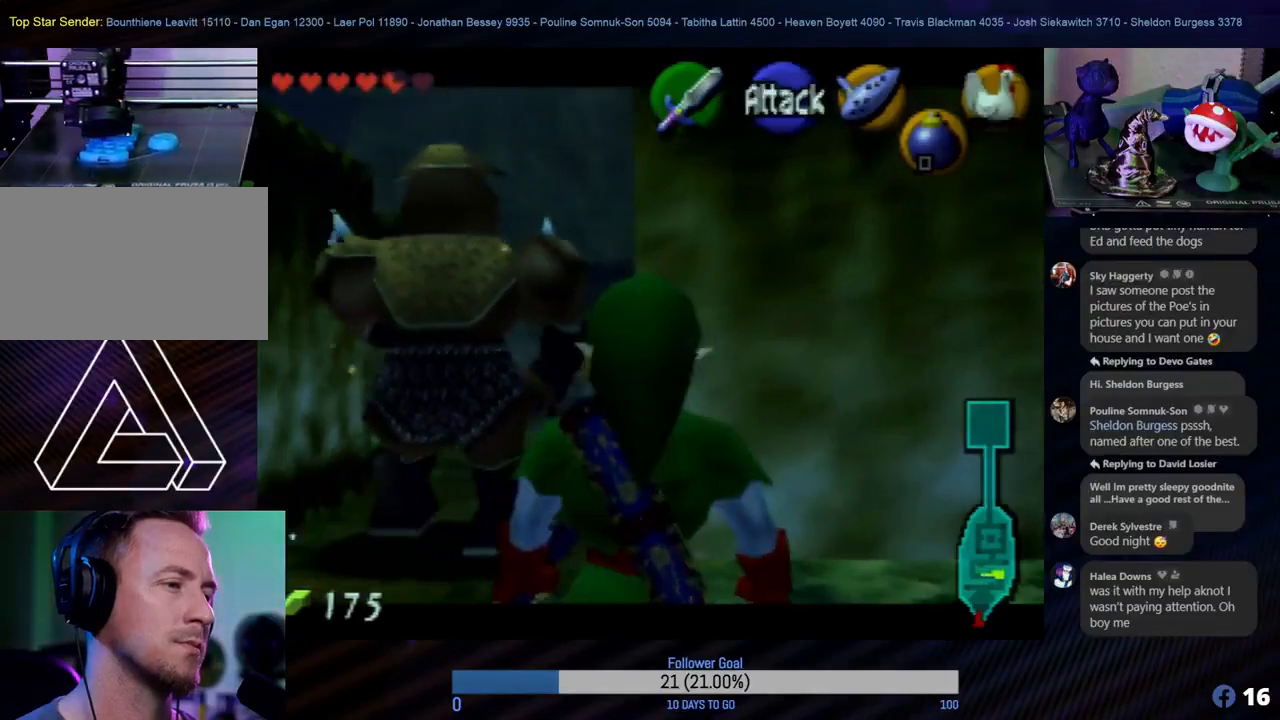
{"buttons": ["Z"], "left_stick": "left", "events": [[467, "left_stick", "left"]]}
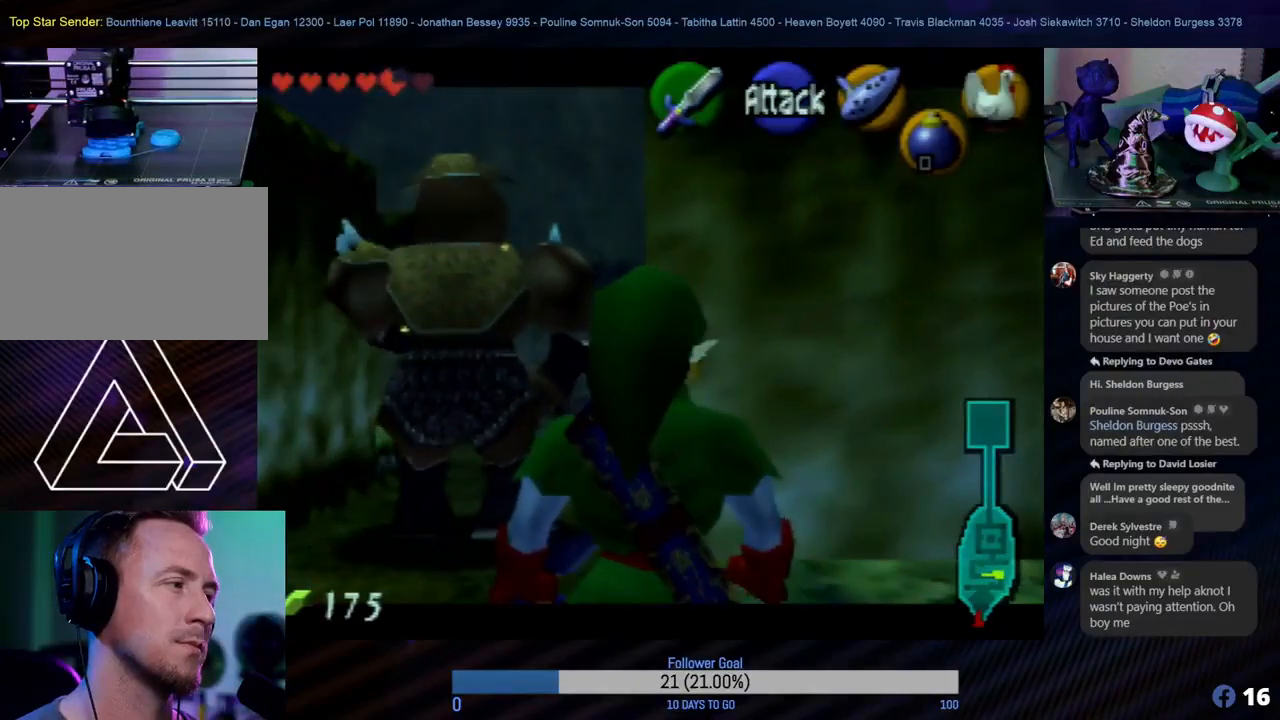
{"buttons": ["Z"], "left_stick": "center", "events": [[267, "left_stick", "center"]]}
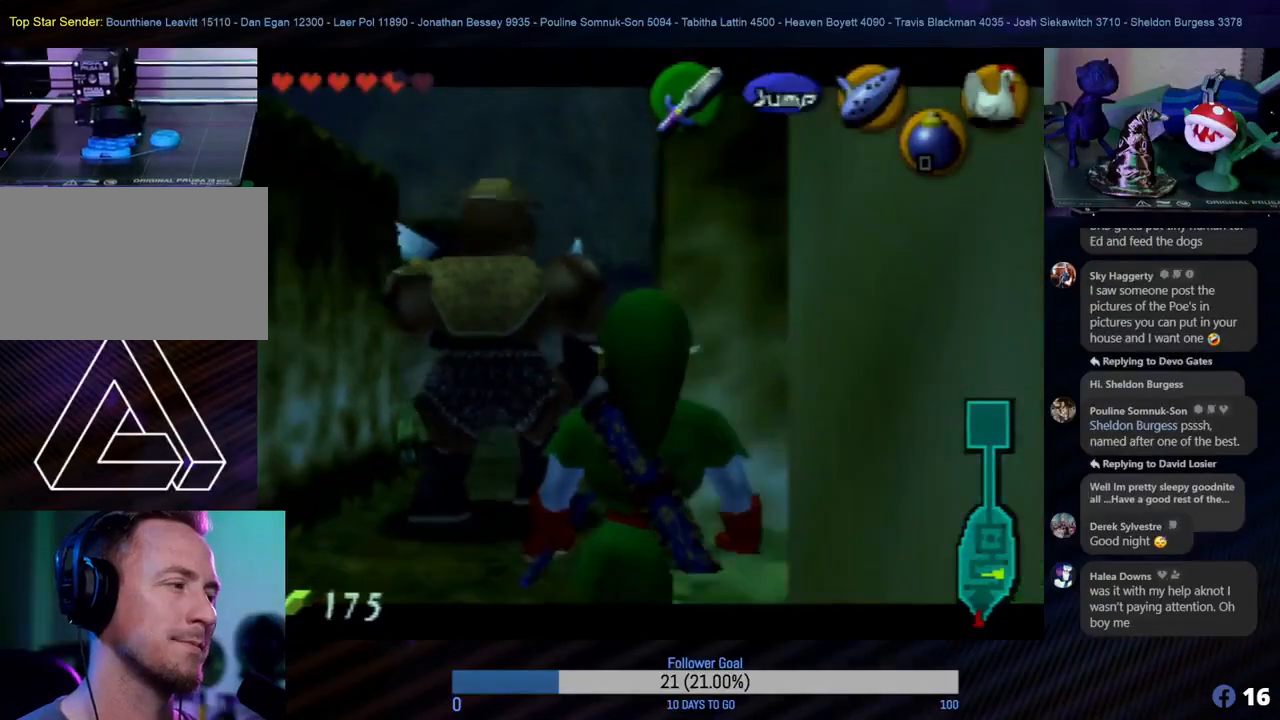
{"buttons": ["Z"], "left_stick": "center", "events": []}
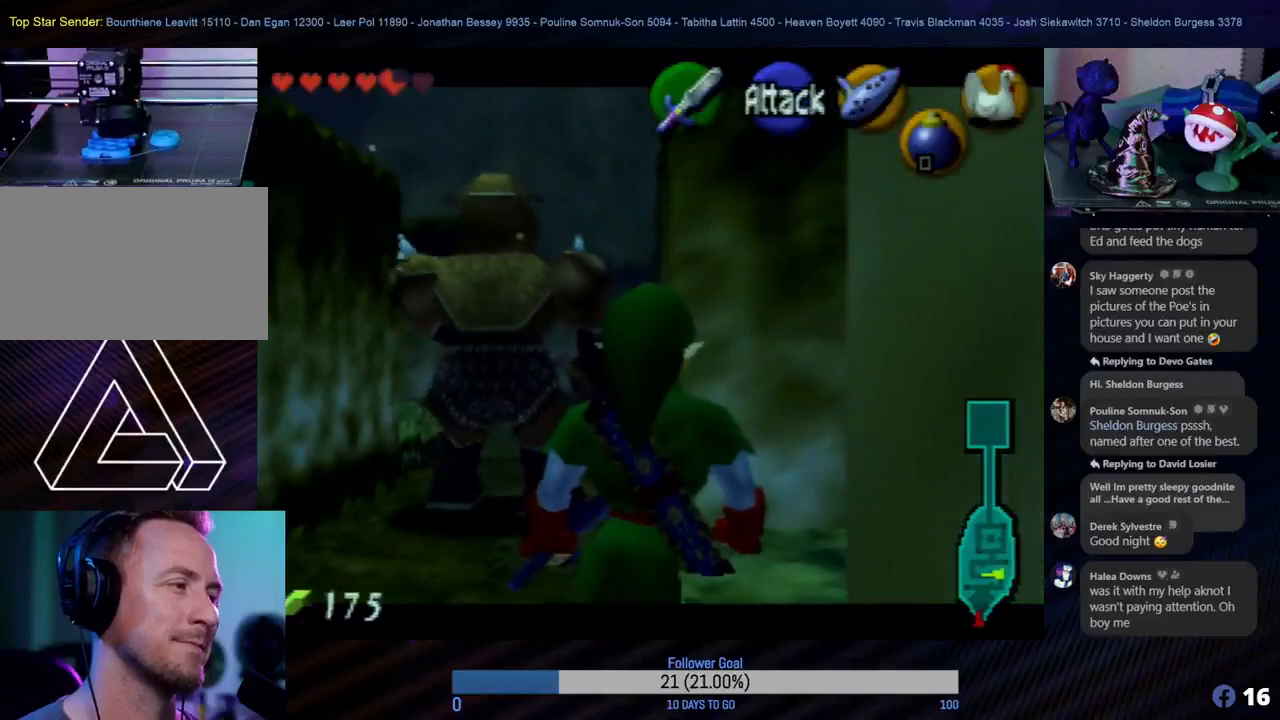
{"buttons": ["Z"], "left_stick": "center", "events": []}
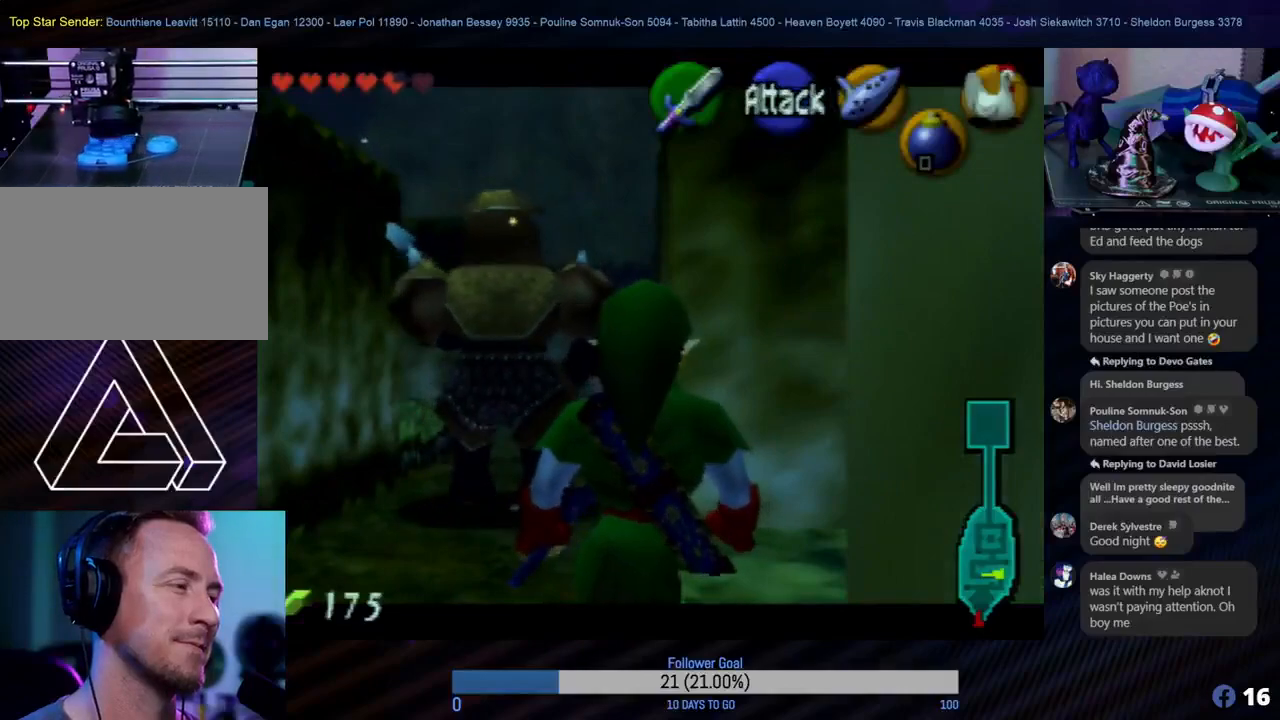
{"buttons": ["Z"], "left_stick": "center", "events": []}
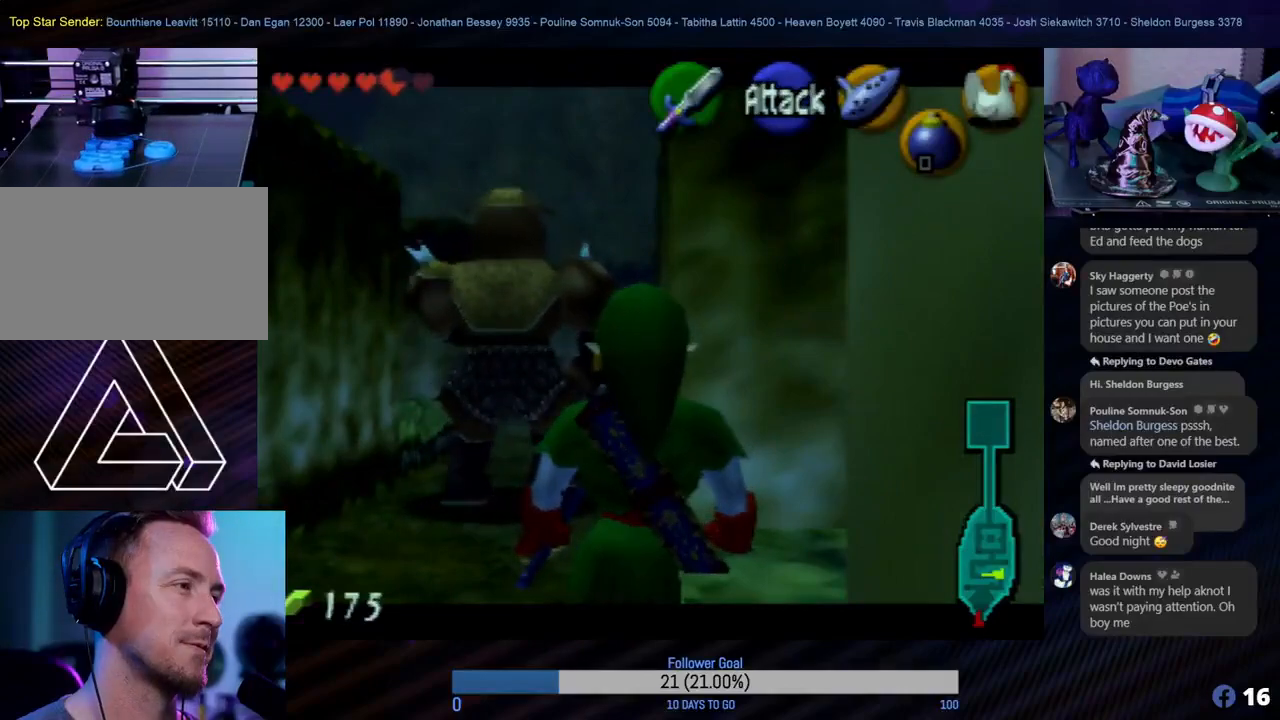
{"buttons": ["Z"], "left_stick": "center", "events": []}
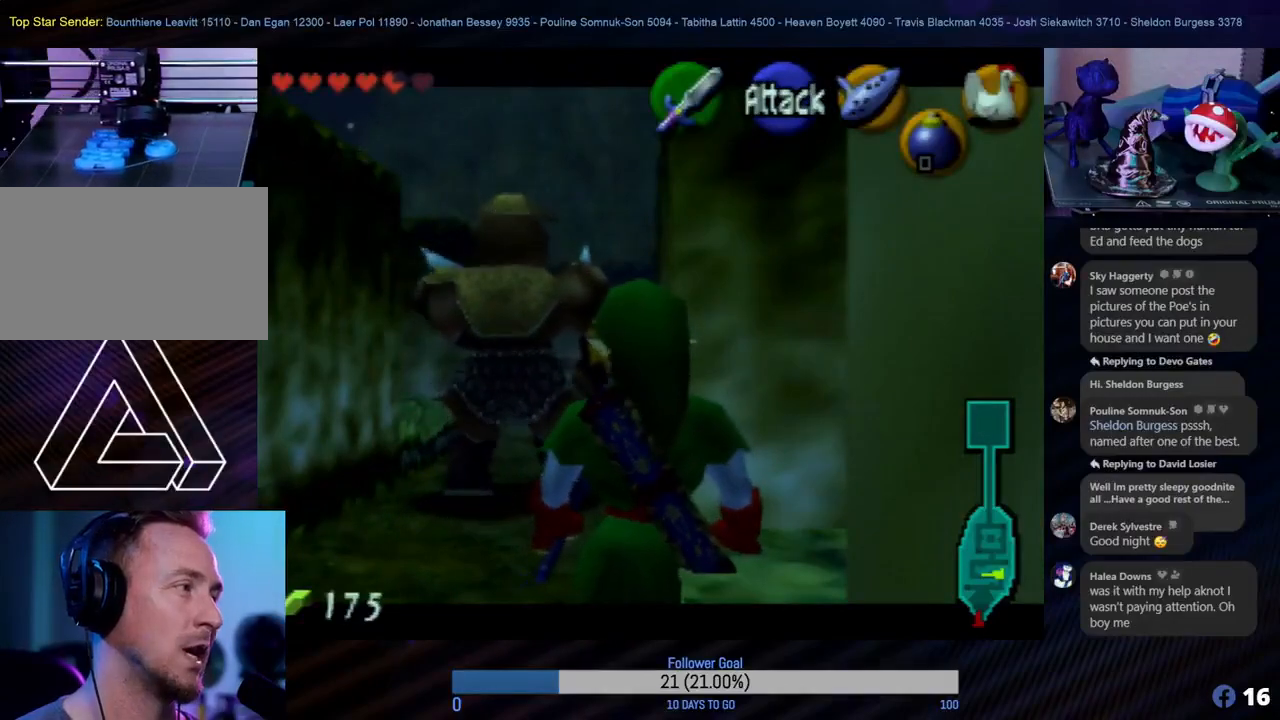
{"buttons": ["Z"], "left_stick": "center", "events": []}
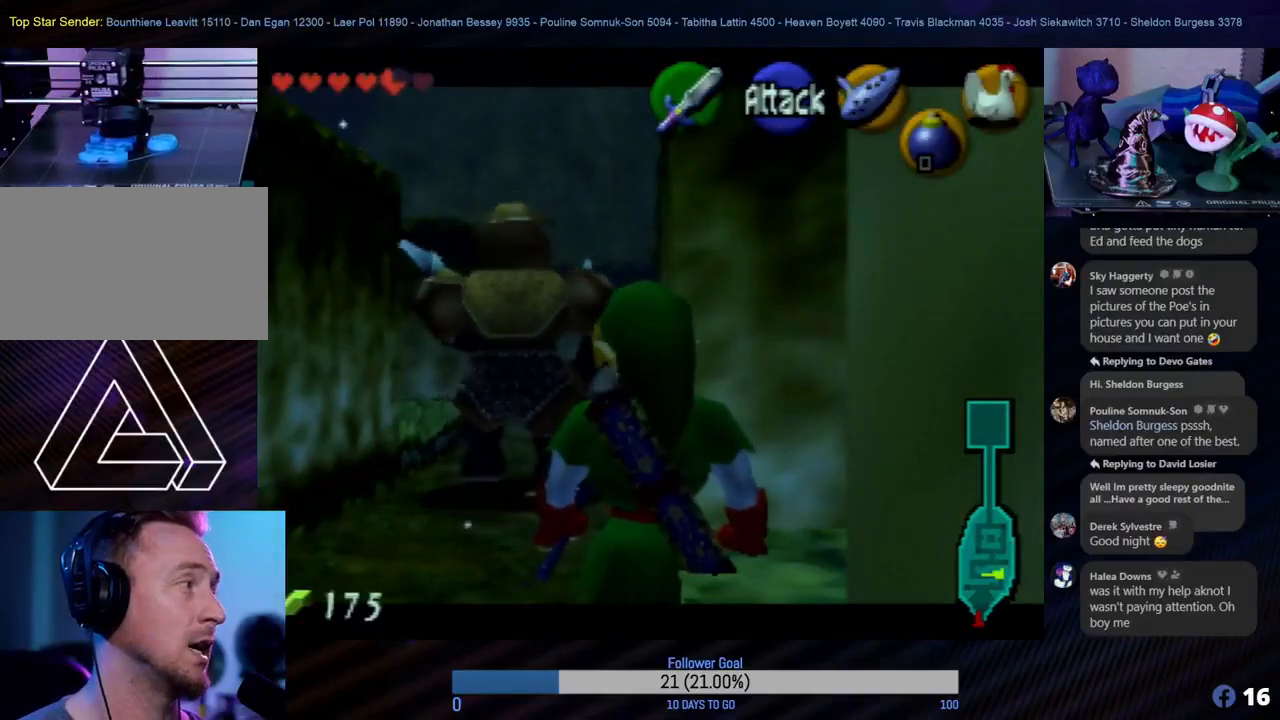
{"buttons": ["Z"], "left_stick": "up", "events": [[33, "left_stick", "left"], [317, "left_stick", "up-left"], [417, "left_stick", "up"]]}
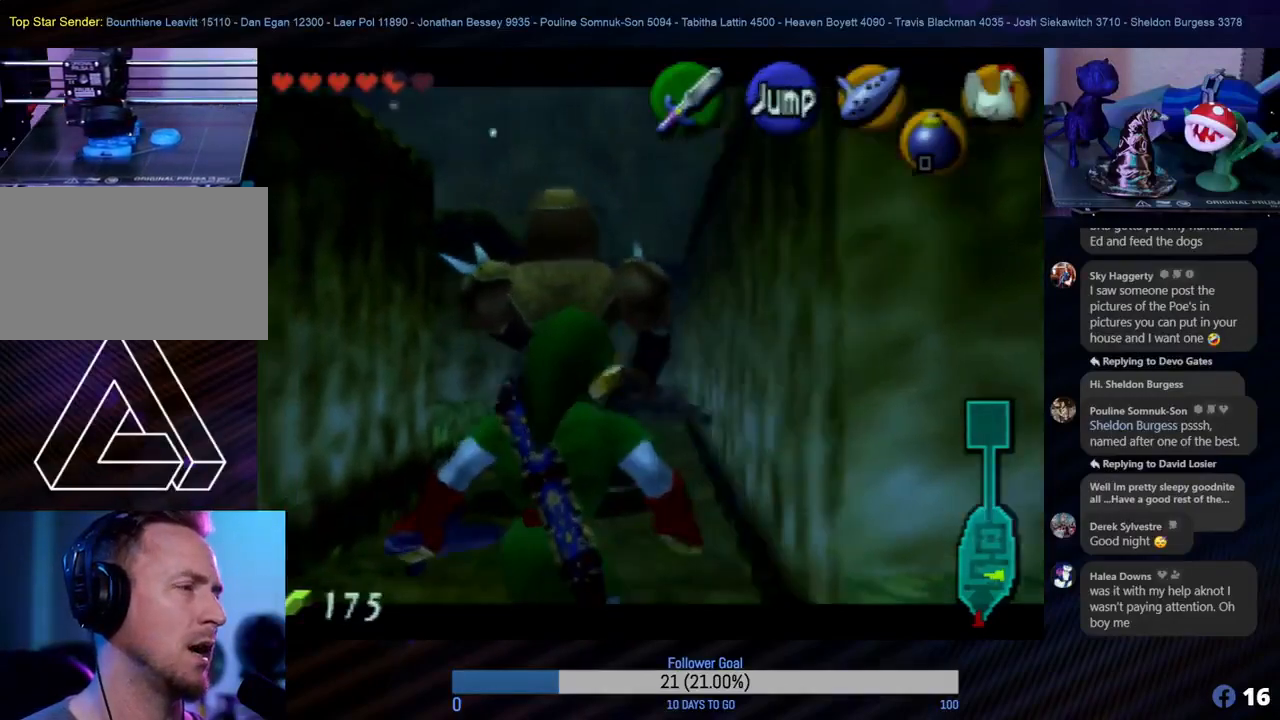
{"buttons": ["Z"], "left_stick": "up", "events": [[200, "left_stick", "left"], [333, "left_stick", "up-left"], [450, "left_stick", "up"]]}
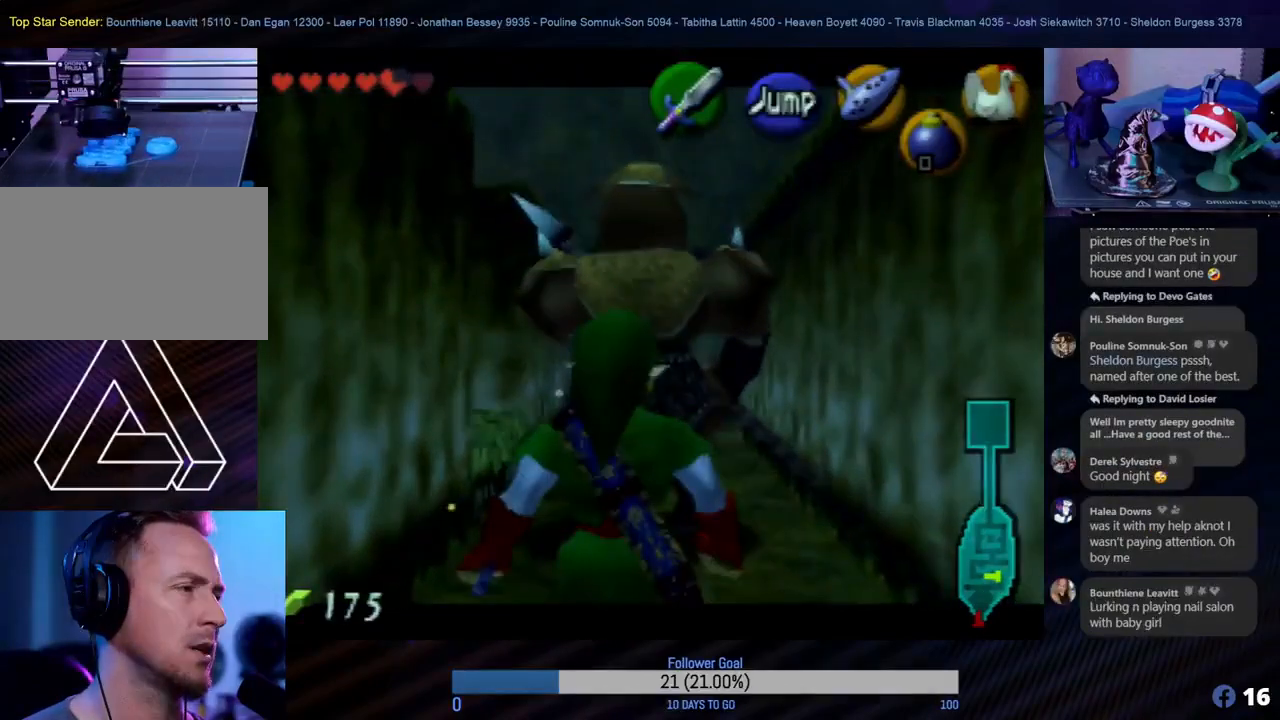
{"buttons": ["Z"], "left_stick": "up-left", "events": [[83, "left_stick", "center"], [483, "left_stick", "up-left"]]}
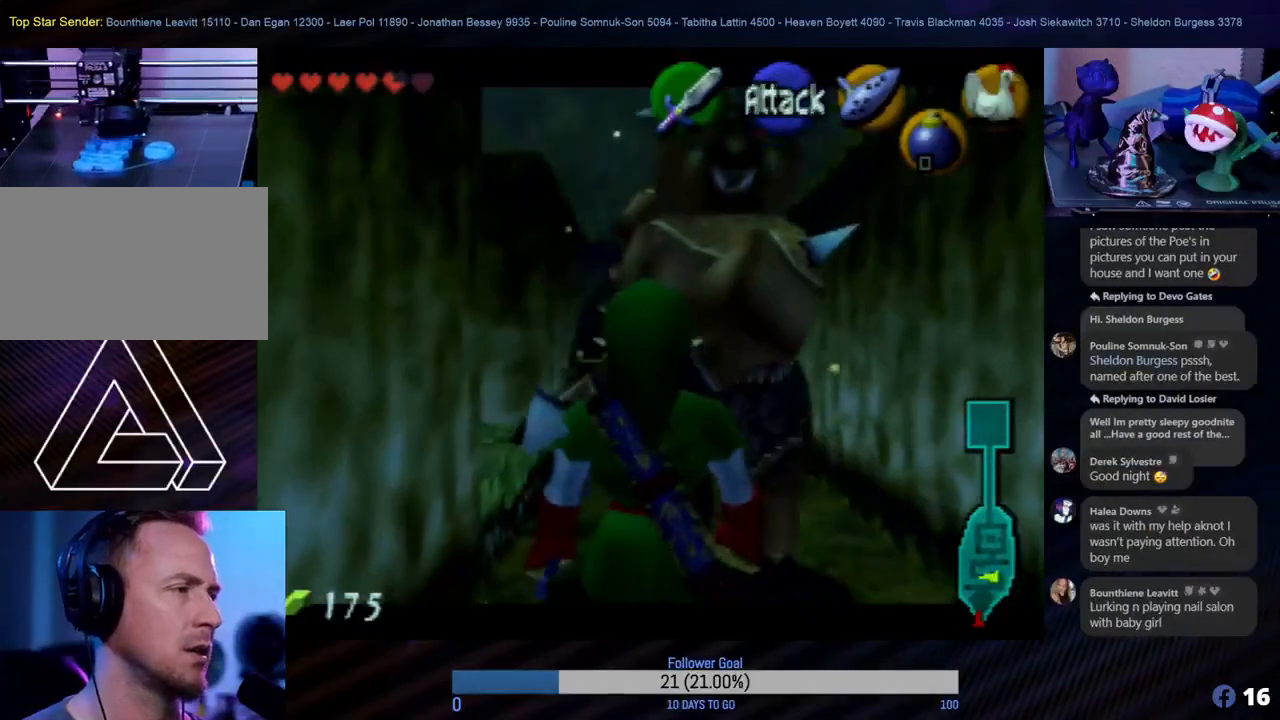
{"buttons": ["Z"], "left_stick": "up-left", "events": [[100, "left_stick", "up"], [367, "left_stick", "up-left"]]}
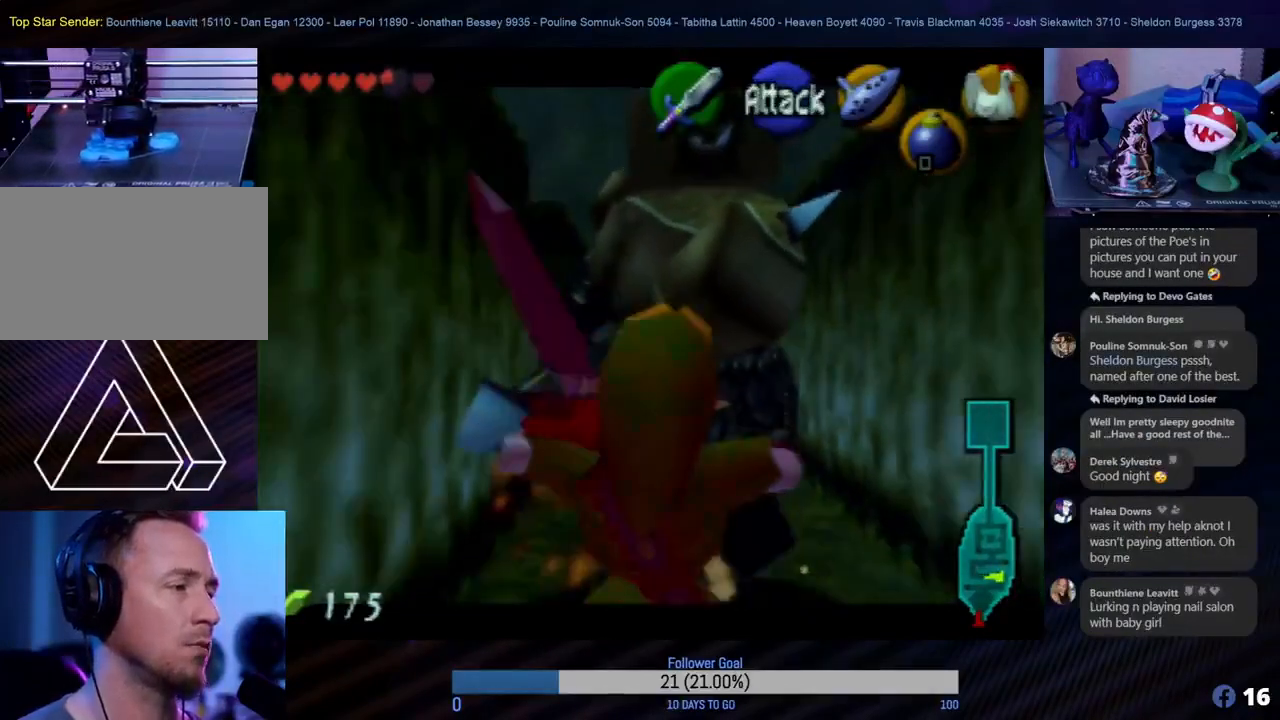
{"buttons": ["Z"], "left_stick": "up-right", "events": [[50, "left_stick", "up"], [283, "left_stick", "up-right"]]}
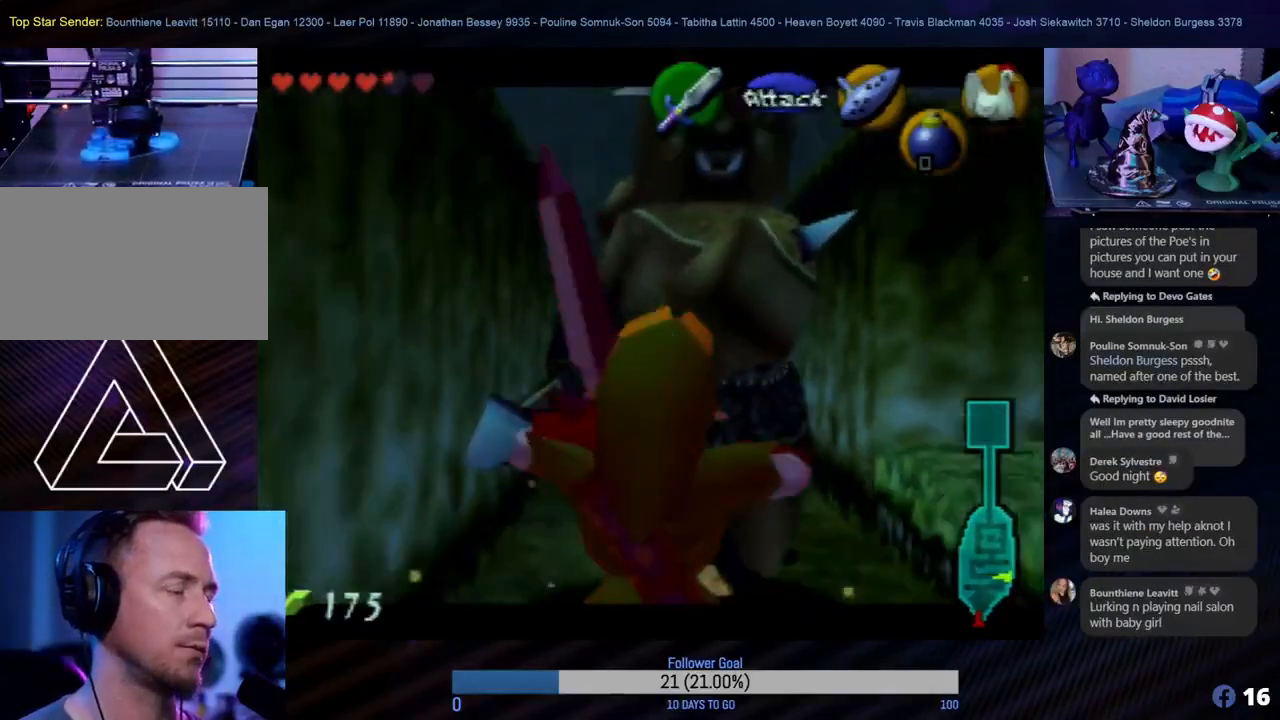
{"buttons": ["Z"], "left_stick": "up-right", "events": []}
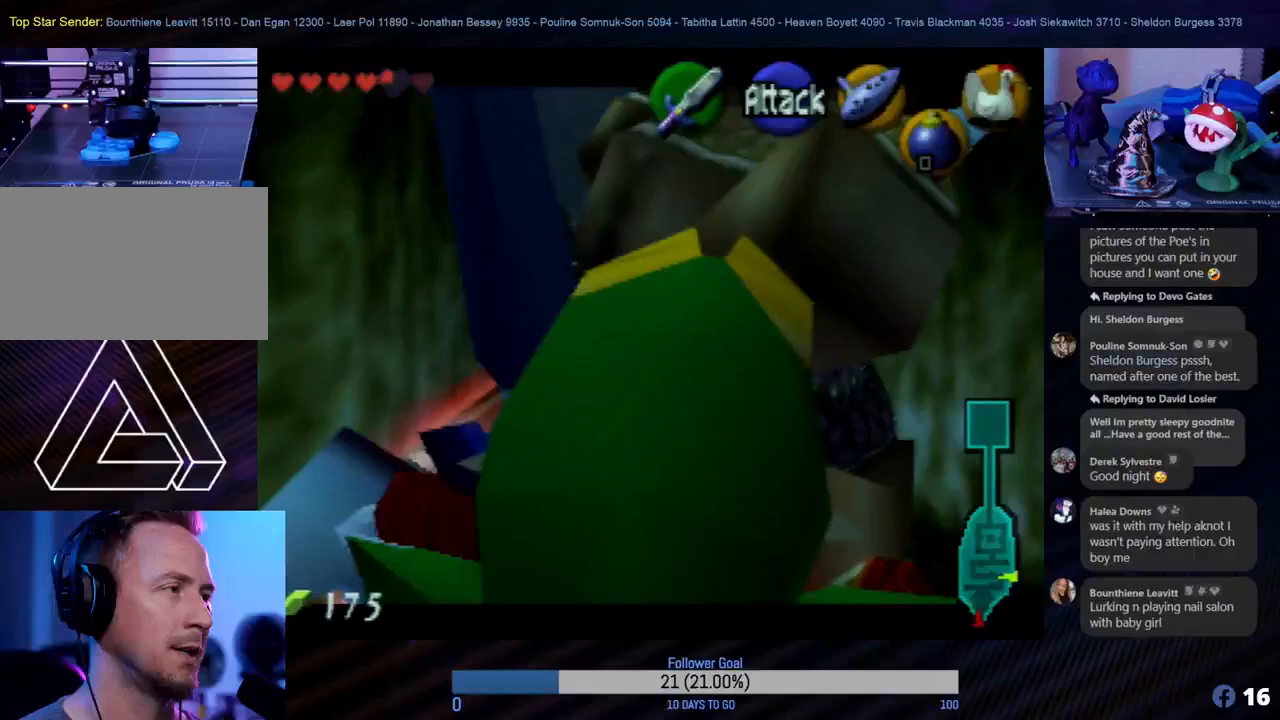
{"buttons": ["Z"], "left_stick": "up", "events": [[17, "left_stick", "center"], [317, "left_stick", "up"]]}
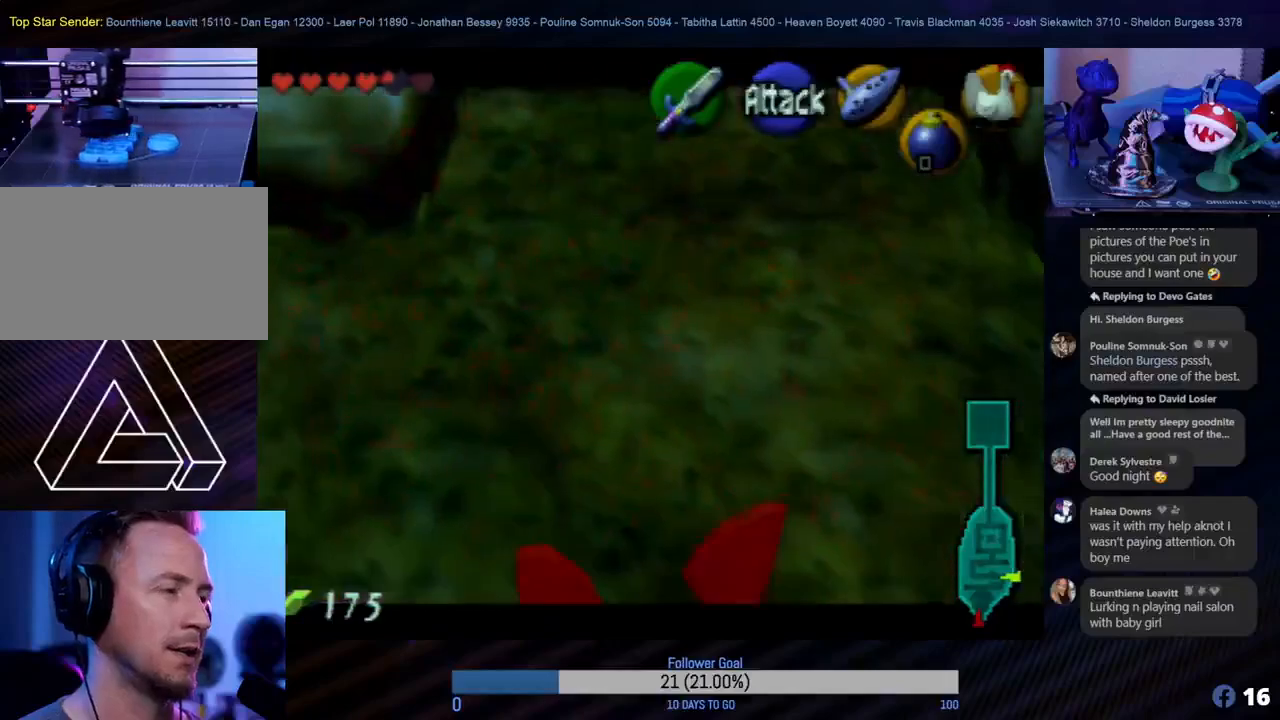
{"buttons": [], "left_stick": "center", "events": [[317, "left_stick", "center"], [350, "Z", "up"]]}
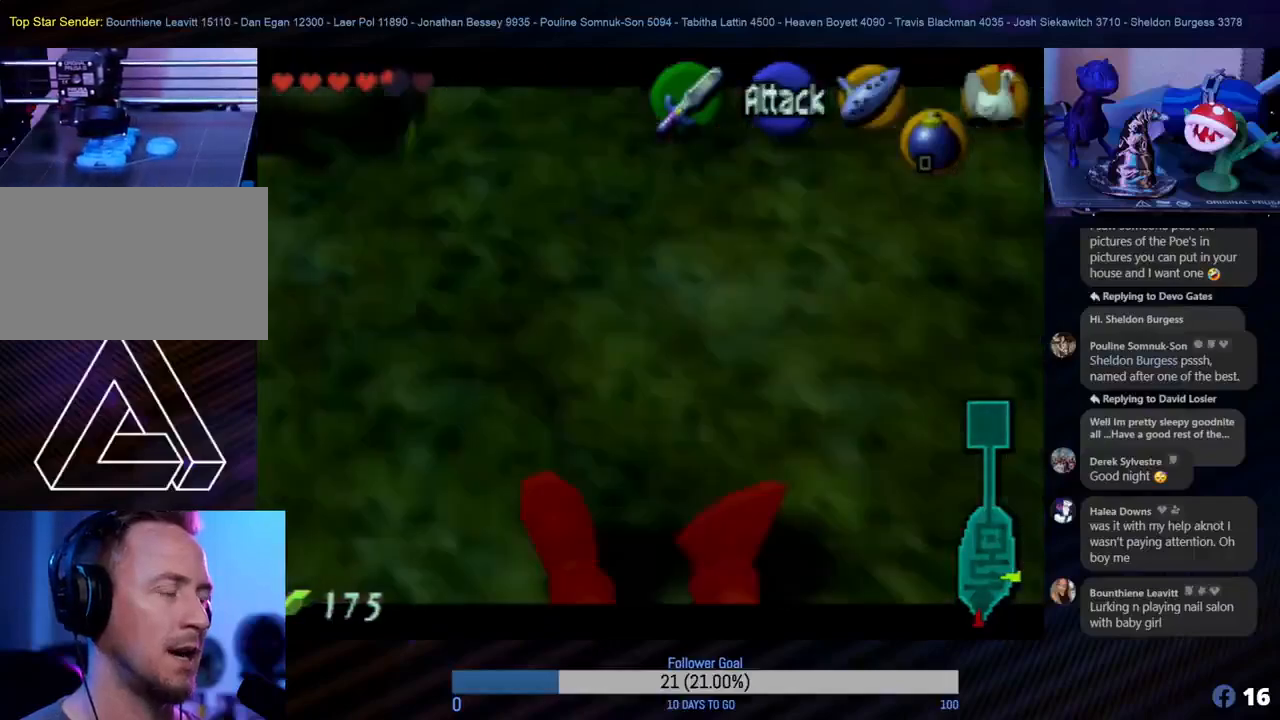
{"buttons": [], "left_stick": "up", "events": [[317, "left_stick", "up-right"], [500, "left_stick", "up"]]}
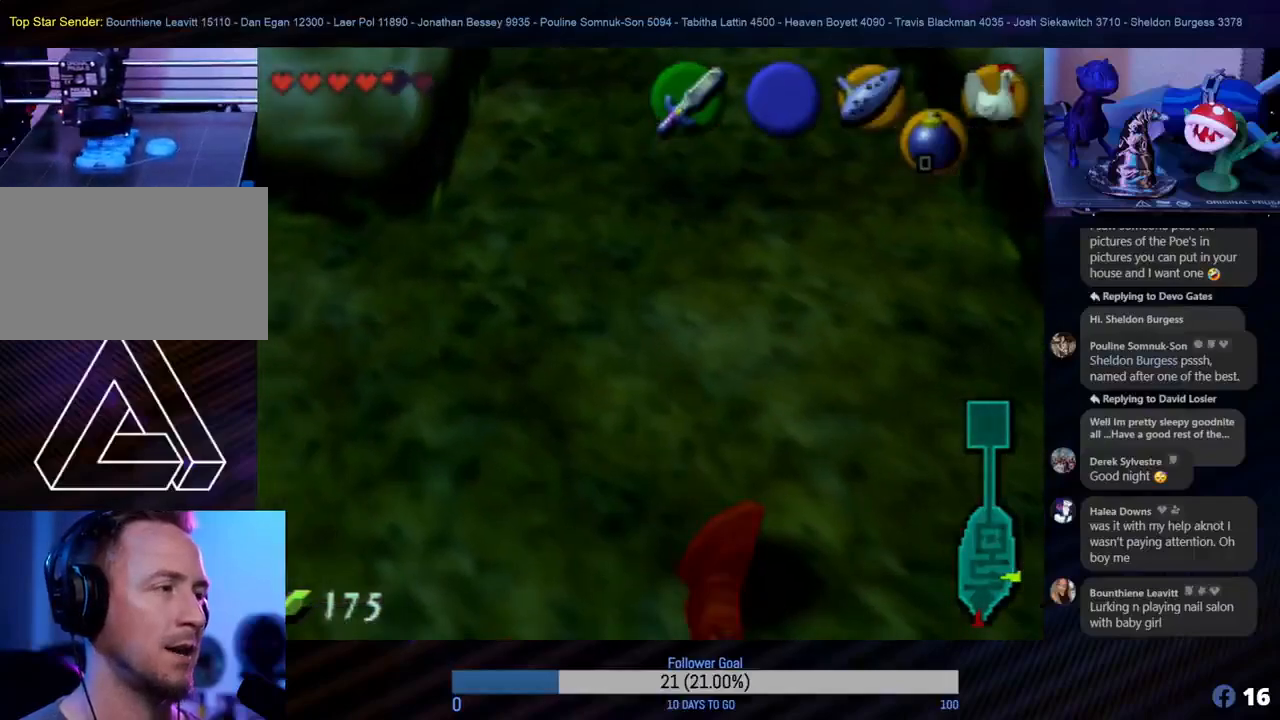
{"buttons": [], "left_stick": "up", "events": []}
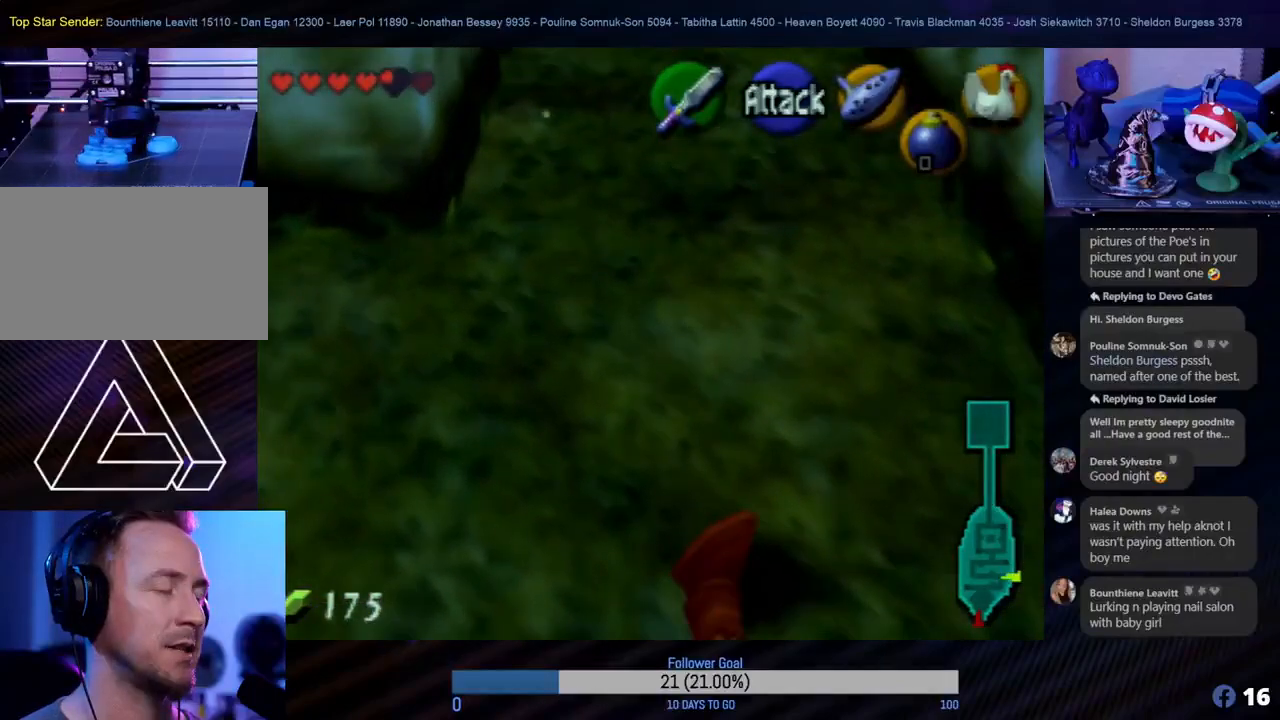
{"buttons": [], "left_stick": "center", "events": [[50, "left_stick", "center"]]}
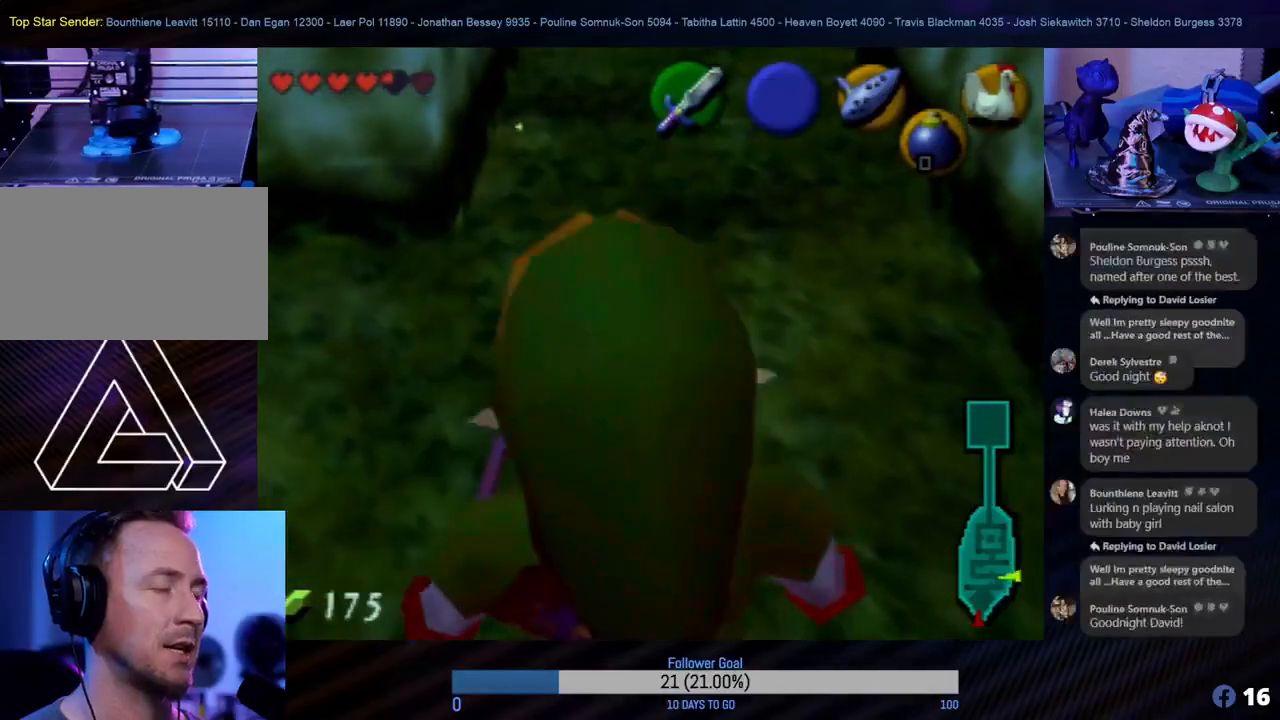
{"buttons": ["Z"], "left_stick": "center", "events": [[50, "Z", "down"]]}
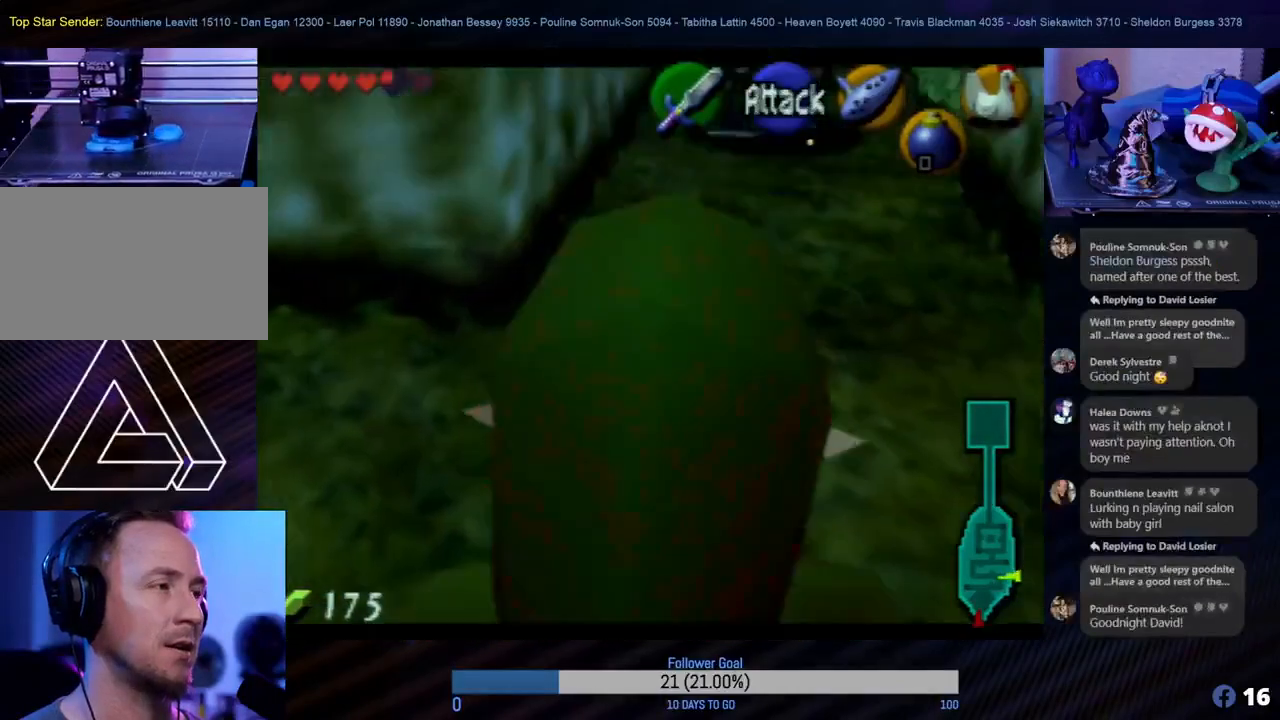
{"buttons": ["Z"], "left_stick": "center", "events": []}
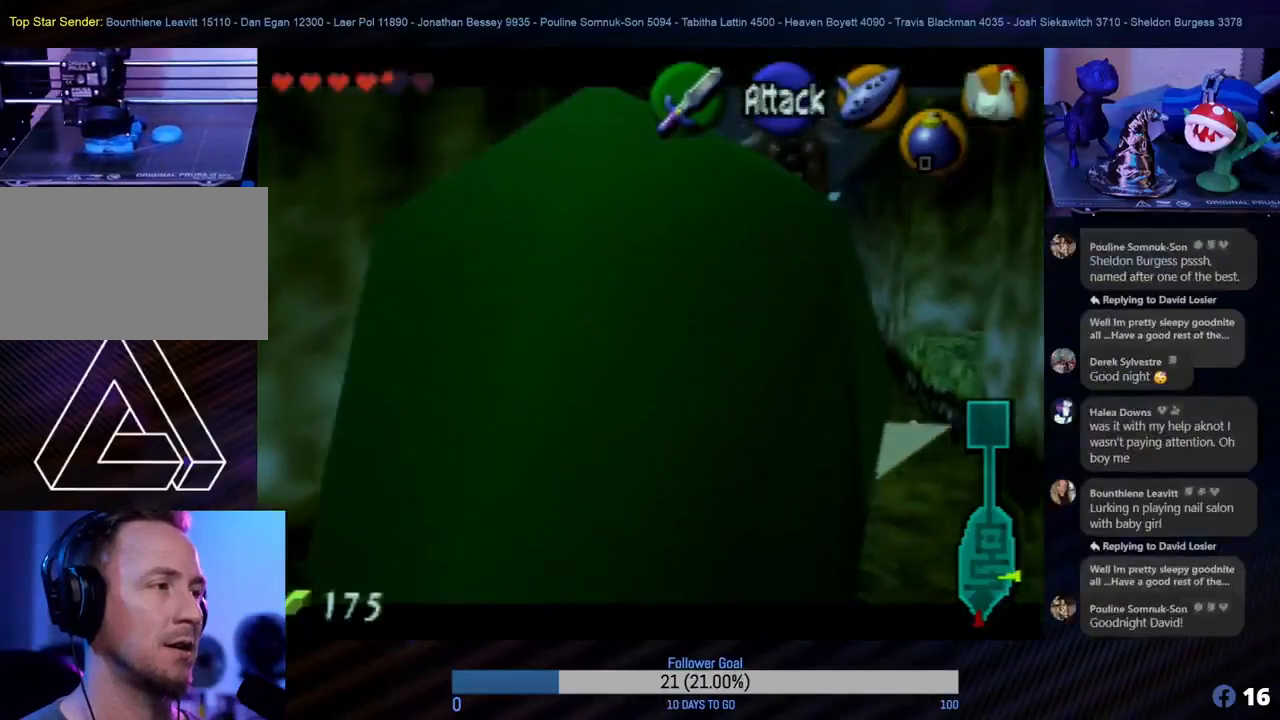
{"buttons": ["Z"], "left_stick": "up-left", "events": [[183, "left_stick", "left"], [267, "left_stick", "up-left"]]}